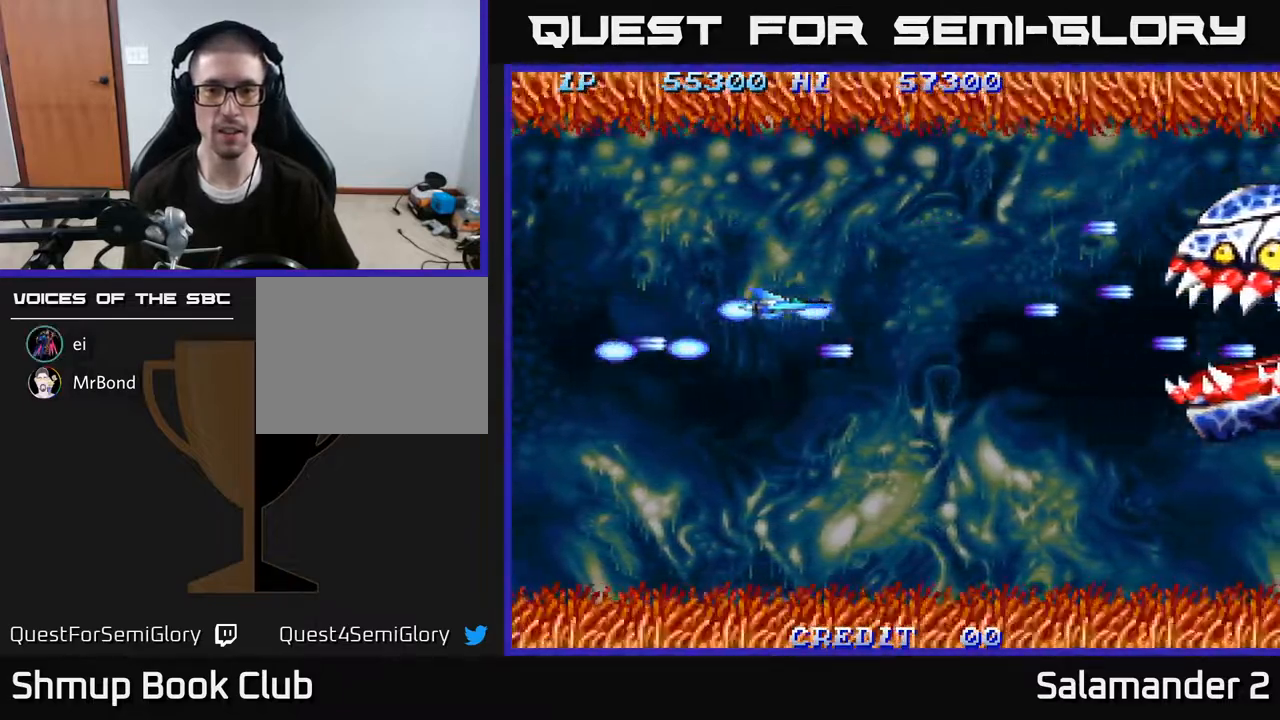
Gameplay with a controller (Xbox layout); each line is a JSON object with the inputs held at the frame after it. "events" lists button and stick changes between this image and that frame as [ms after this image, input, new state], when the widget could be followed in between. Not read: left_stick.
{"buttons": ["A", "DPAD_DOWN"], "right_stick": "center", "events": [[67, "A", "up"], [100, "DPAD_DOWN", "down"], [150, "A", "down"], [167, "DPAD_LEFT", "up"], [233, "A", "up"], [333, "A", "down"], [400, "A", "up"], [483, "A", "down"]]}
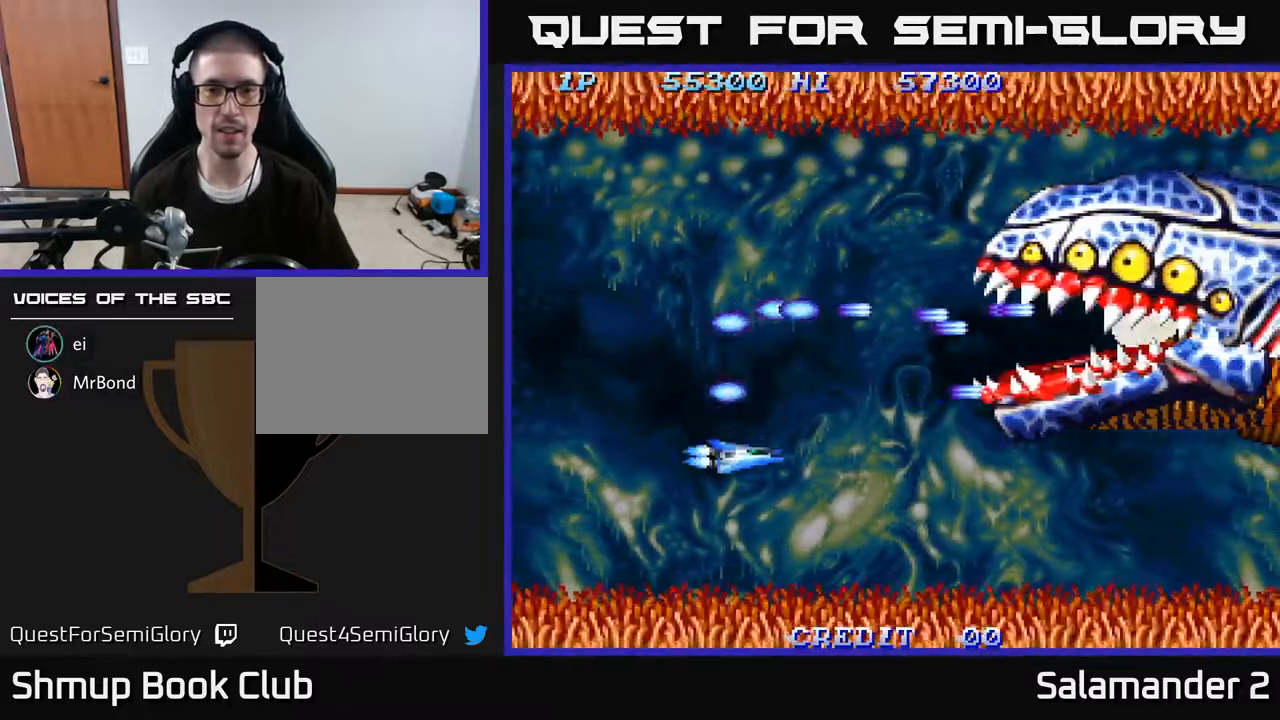
{"buttons": ["A"], "right_stick": "center", "events": [[67, "A", "up"], [67, "DPAD_DOWN", "up"], [183, "A", "down"], [217, "A", "up"], [317, "A", "down"], [367, "A", "up"], [450, "A", "down"]]}
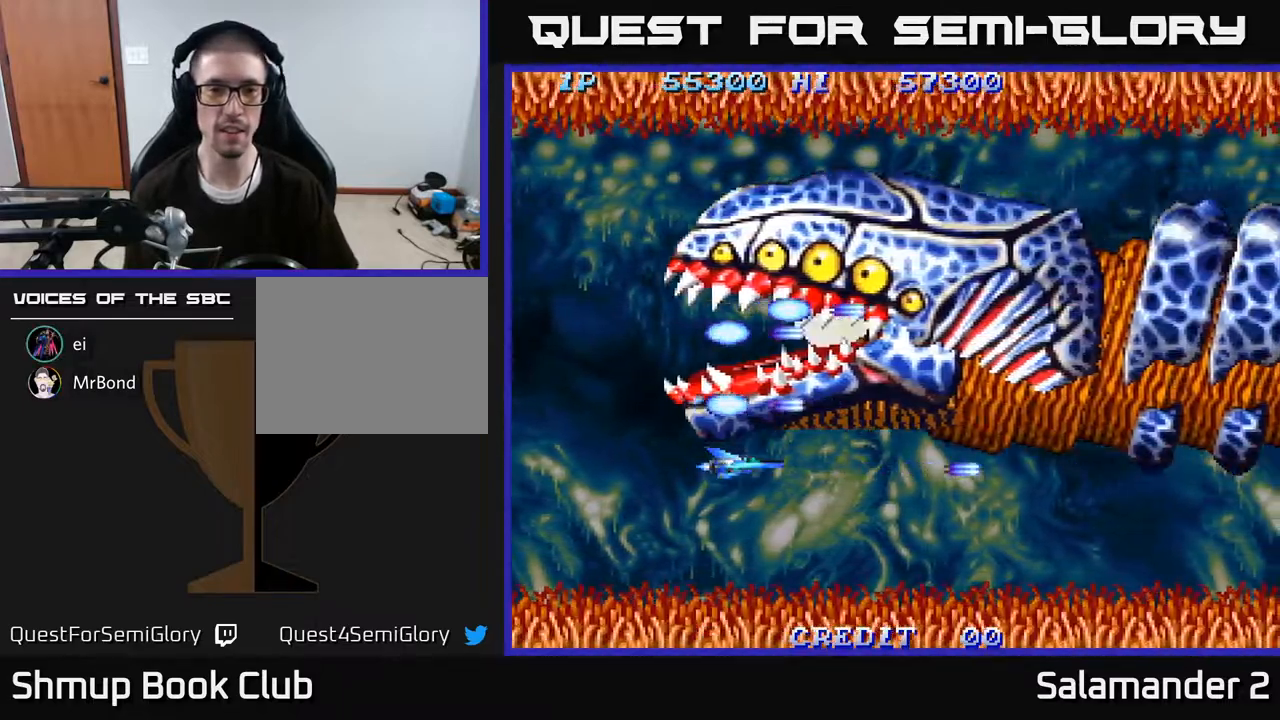
{"buttons": [], "right_stick": "center", "events": [[17, "A", "up"], [83, "A", "down"], [133, "A", "up"], [217, "A", "down"], [283, "A", "up"], [383, "A", "down"], [450, "A", "up"]]}
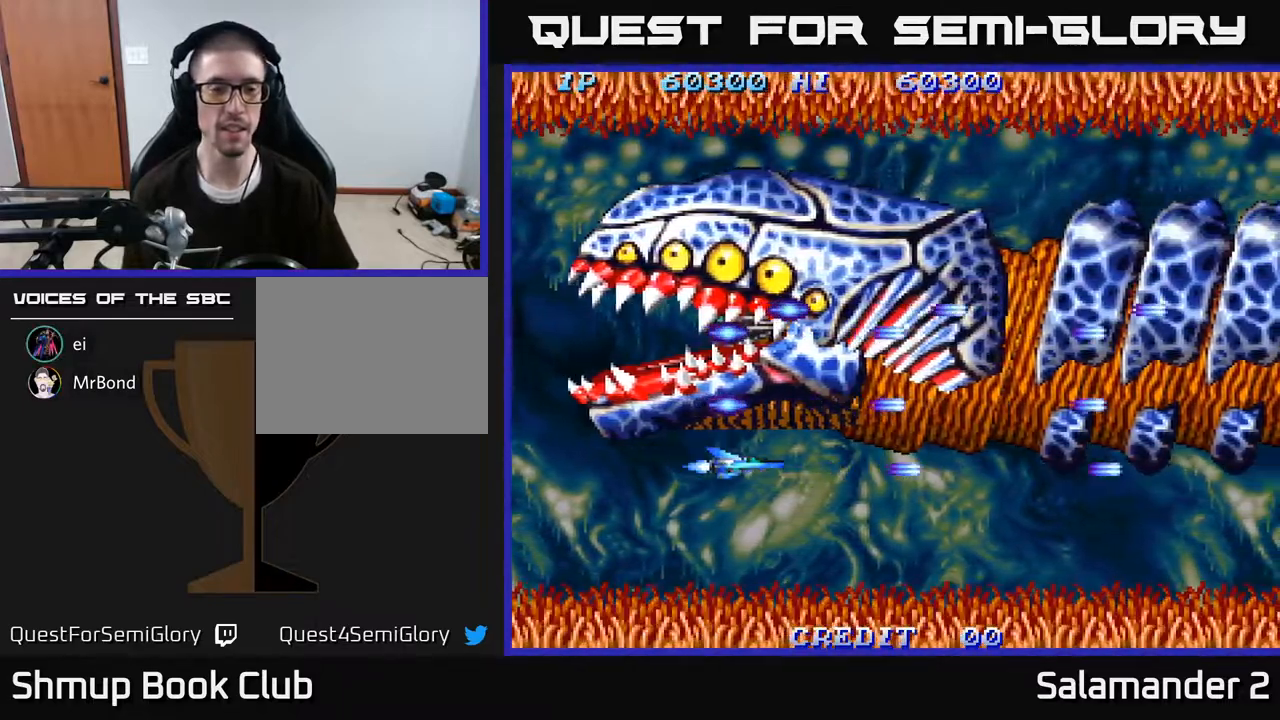
{"buttons": ["A"], "right_stick": "center", "events": [[50, "A", "down"], [117, "A", "up"], [217, "A", "down"], [333, "A", "up"], [433, "A", "down"]]}
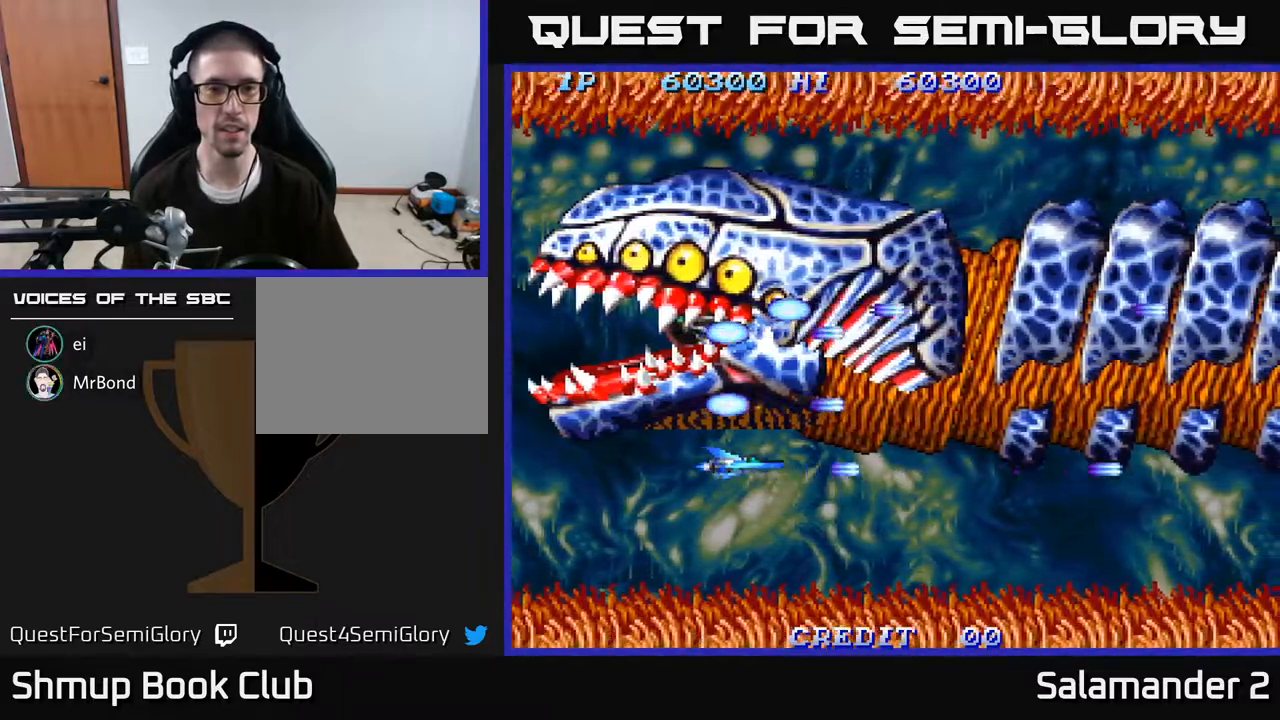
{"buttons": [], "right_stick": "center", "events": [[50, "A", "up"]]}
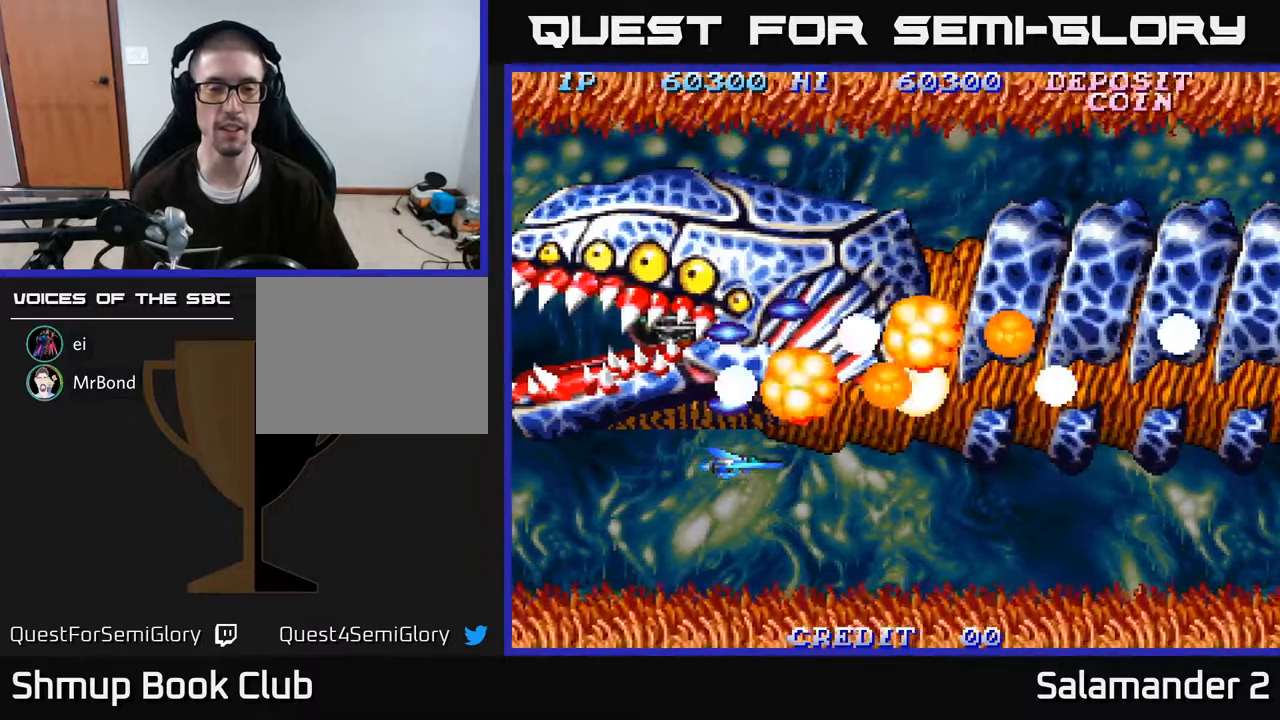
{"buttons": [], "right_stick": "center", "events": []}
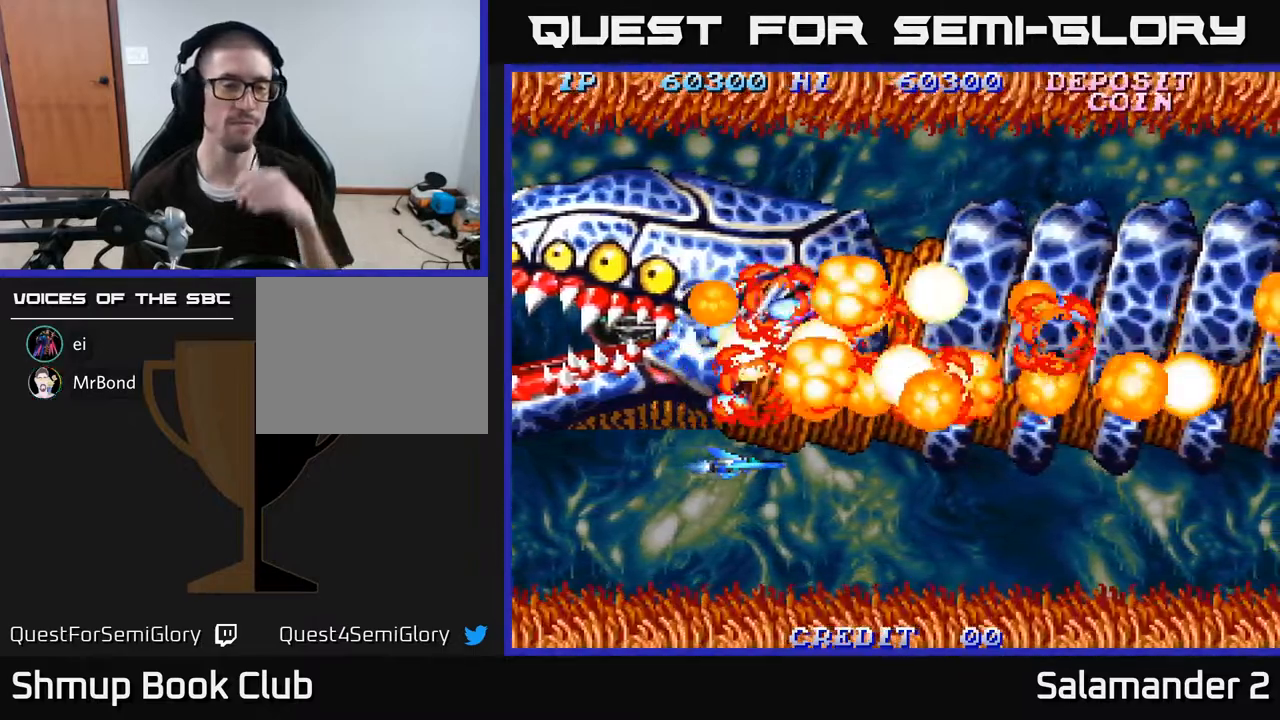
{"buttons": [], "right_stick": "center", "events": []}
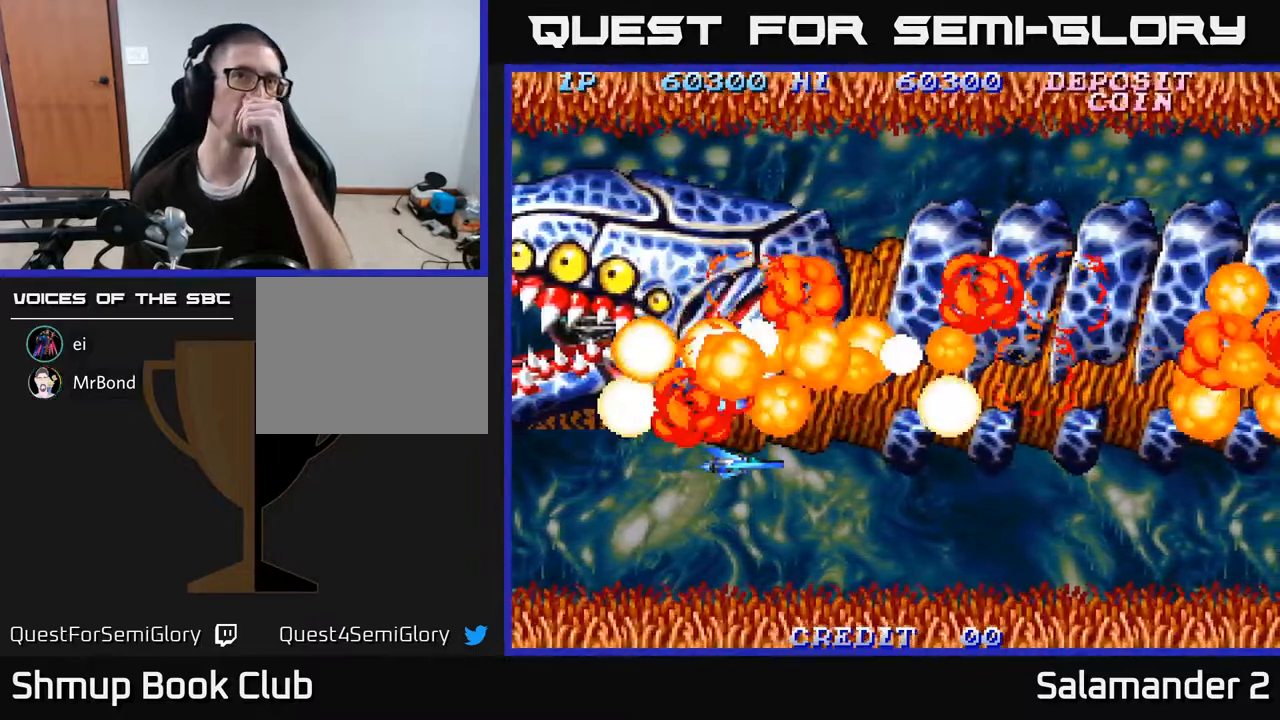
{"buttons": [], "right_stick": "center", "events": []}
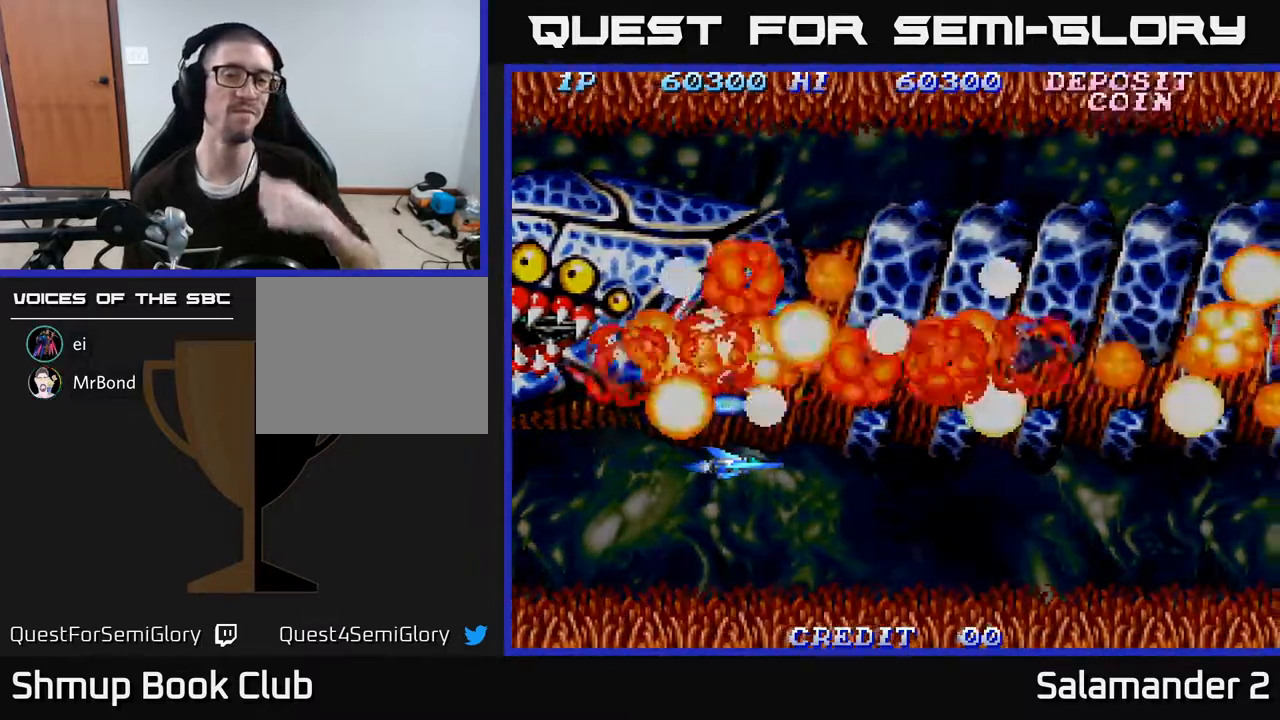
{"buttons": [], "right_stick": "center", "events": []}
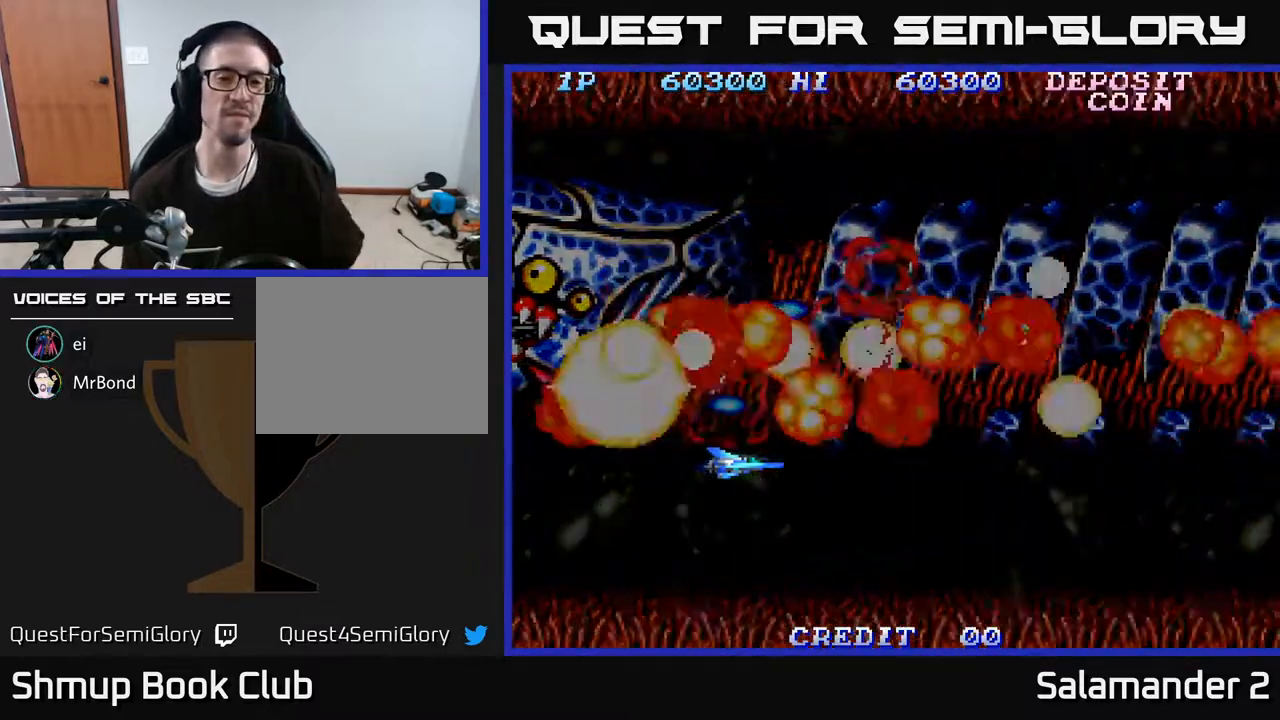
{"buttons": ["DPAD_RIGHT"], "right_stick": "center", "events": [[483, "DPAD_RIGHT", "down"]]}
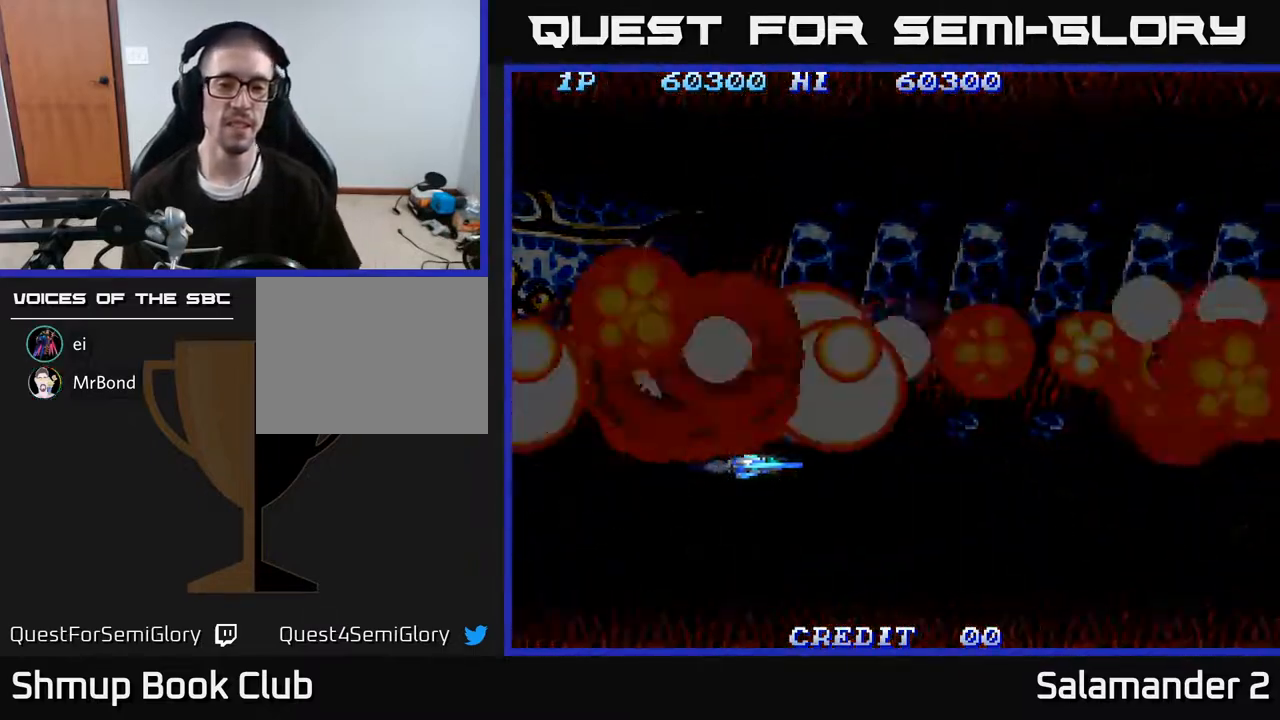
{"buttons": ["A", "DPAD_UP"], "right_stick": "center", "events": [[17, "A", "down"], [167, "A", "up"], [167, "DPAD_UP", "down"], [233, "DPAD_RIGHT", "up"], [250, "A", "down"], [383, "A", "up"], [467, "A", "down"]]}
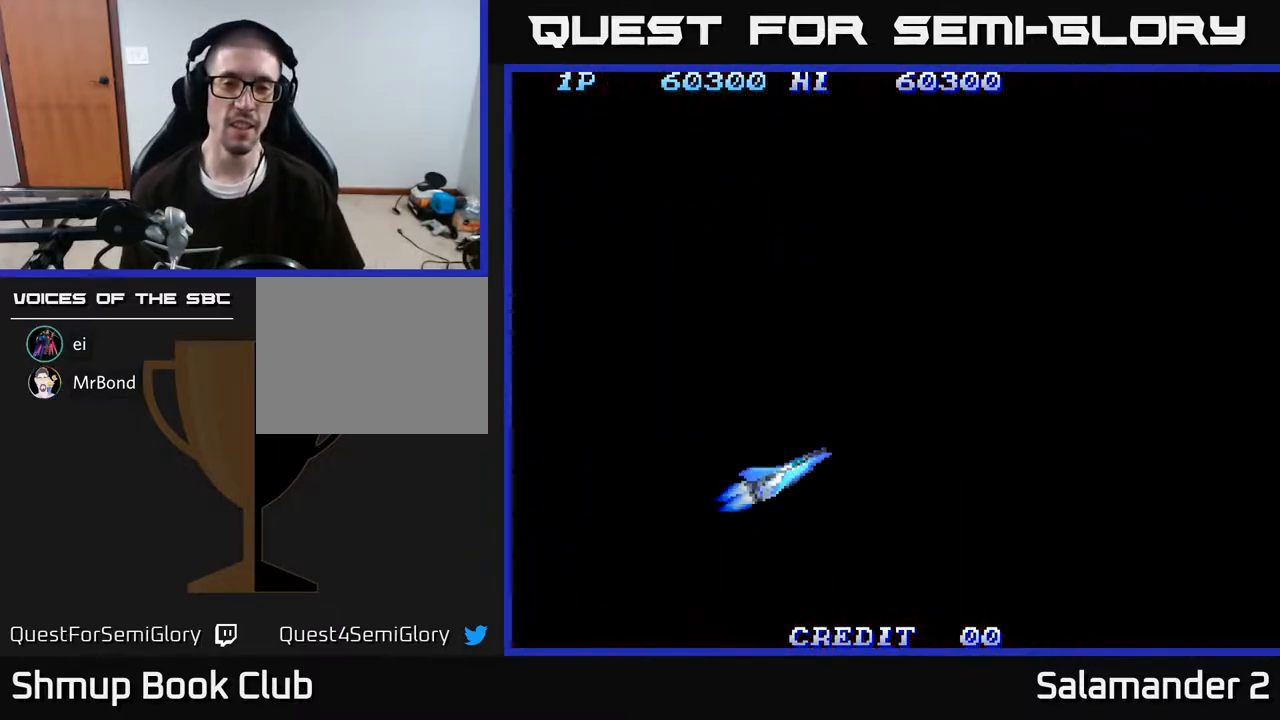
{"buttons": [], "right_stick": "center", "events": [[100, "A", "up"], [100, "DPAD_UP", "up"]]}
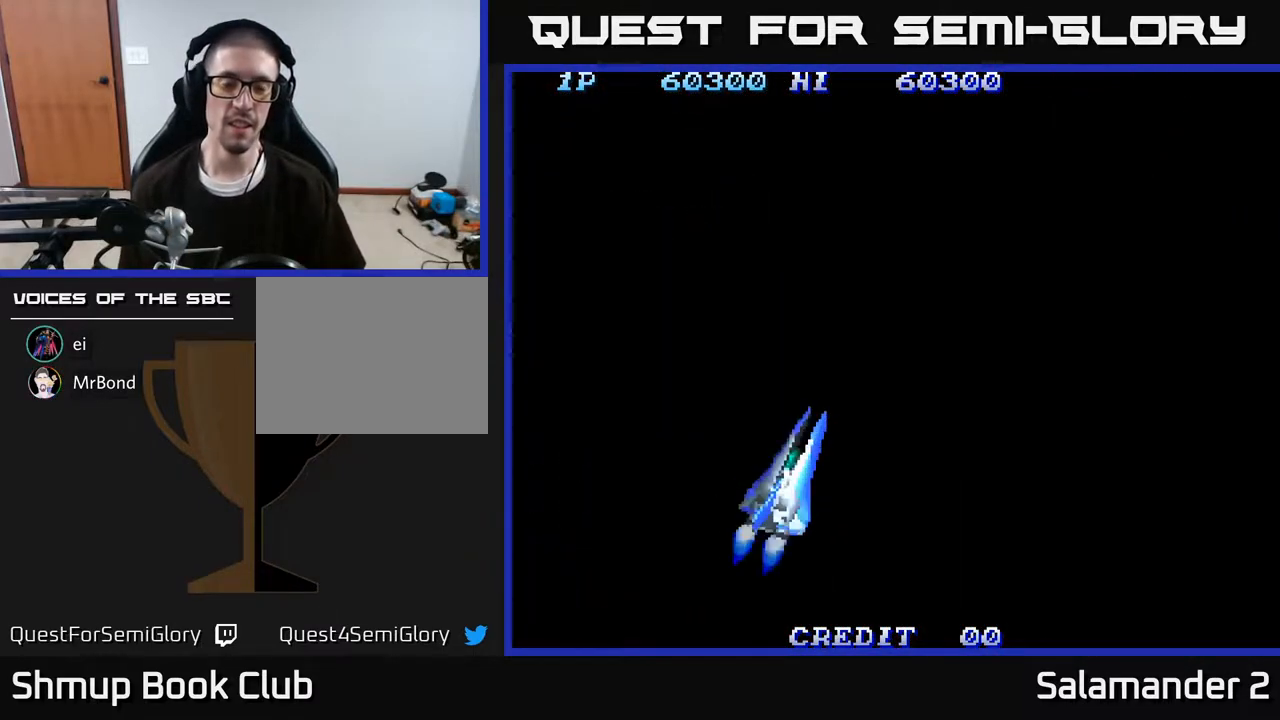
{"buttons": [], "right_stick": "center", "events": []}
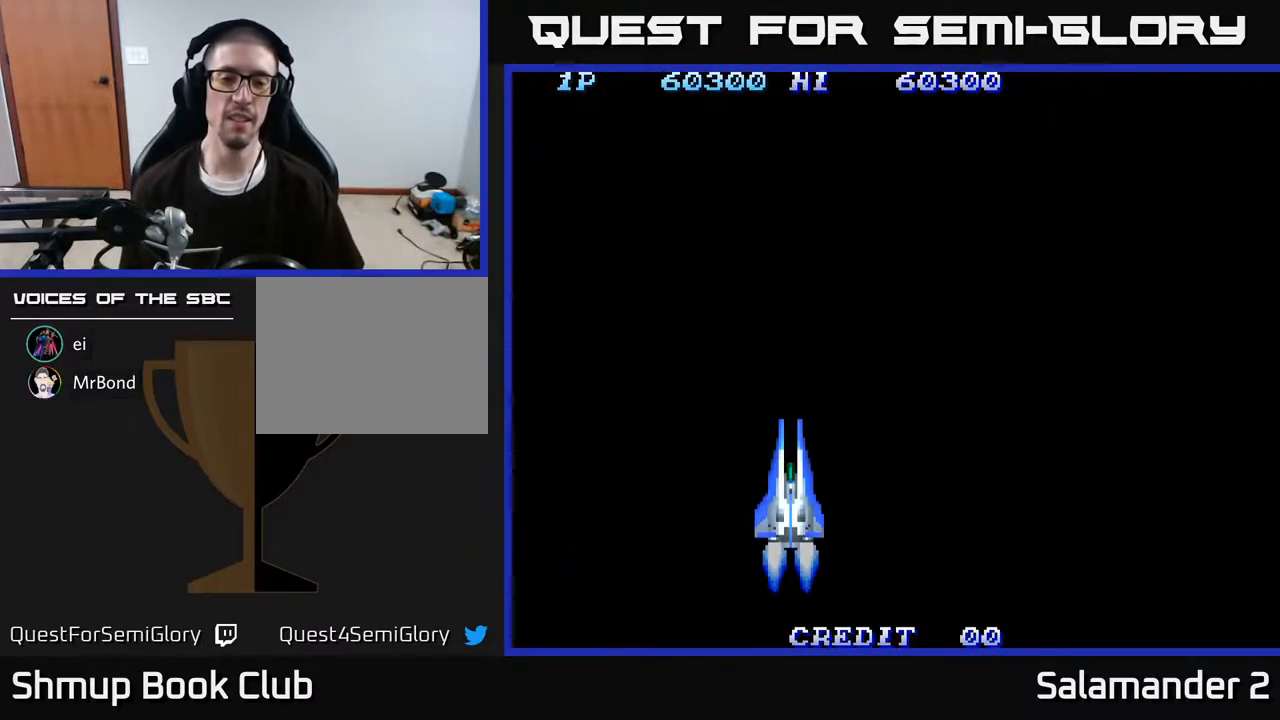
{"buttons": [], "right_stick": "center", "events": []}
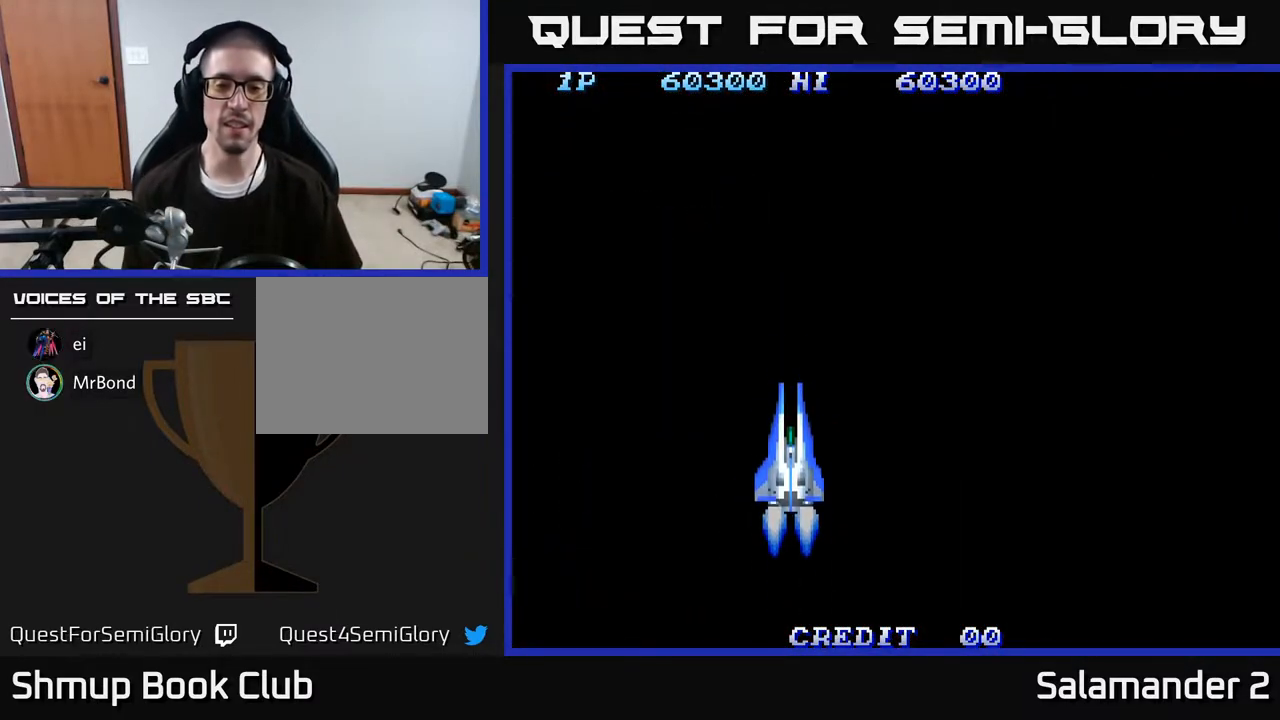
{"buttons": [], "right_stick": "center", "events": []}
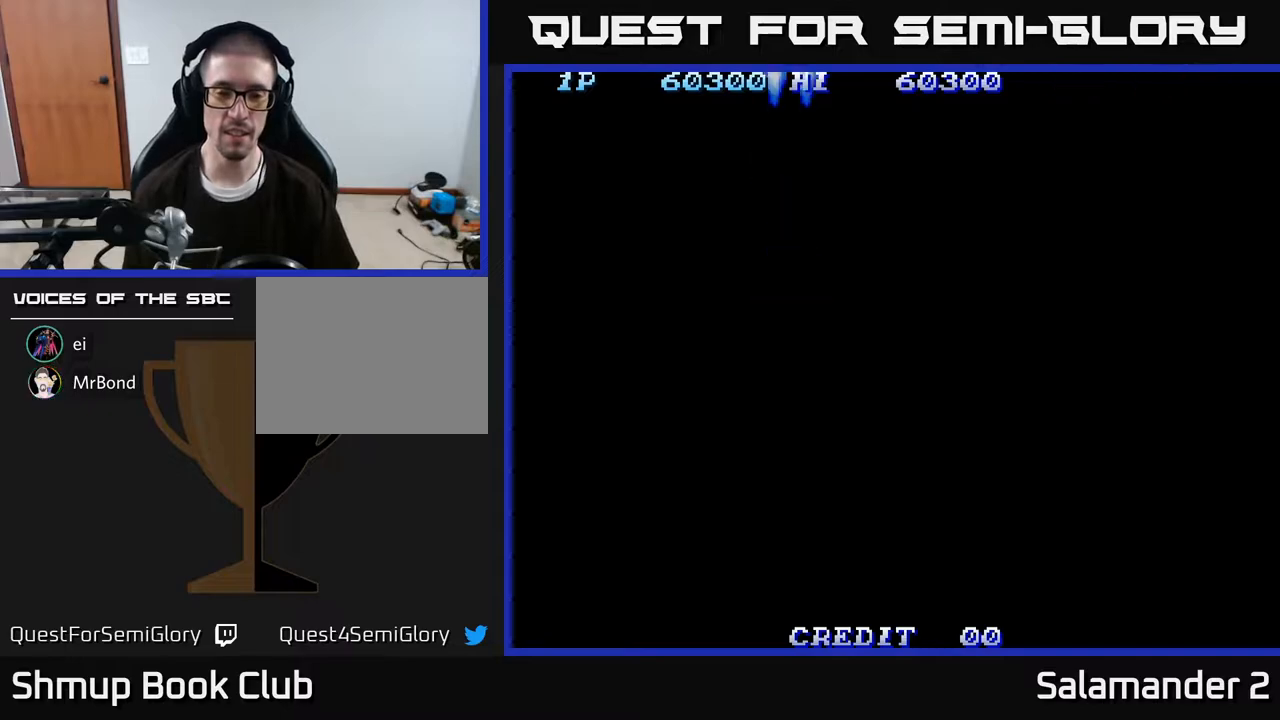
{"buttons": ["DPAD_RIGHT"], "right_stick": "center", "events": [[217, "DPAD_RIGHT", "down"]]}
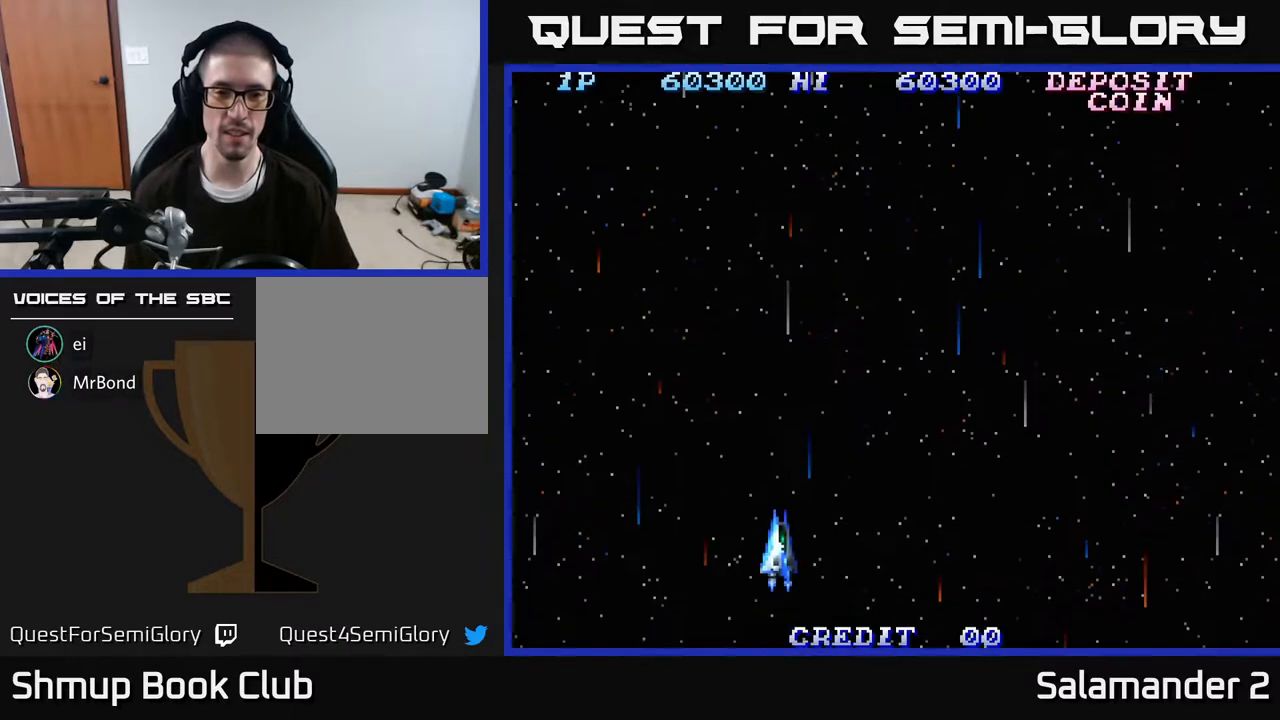
{"buttons": ["A", "DPAD_RIGHT"], "right_stick": "center", "events": [[417, "A", "down"]]}
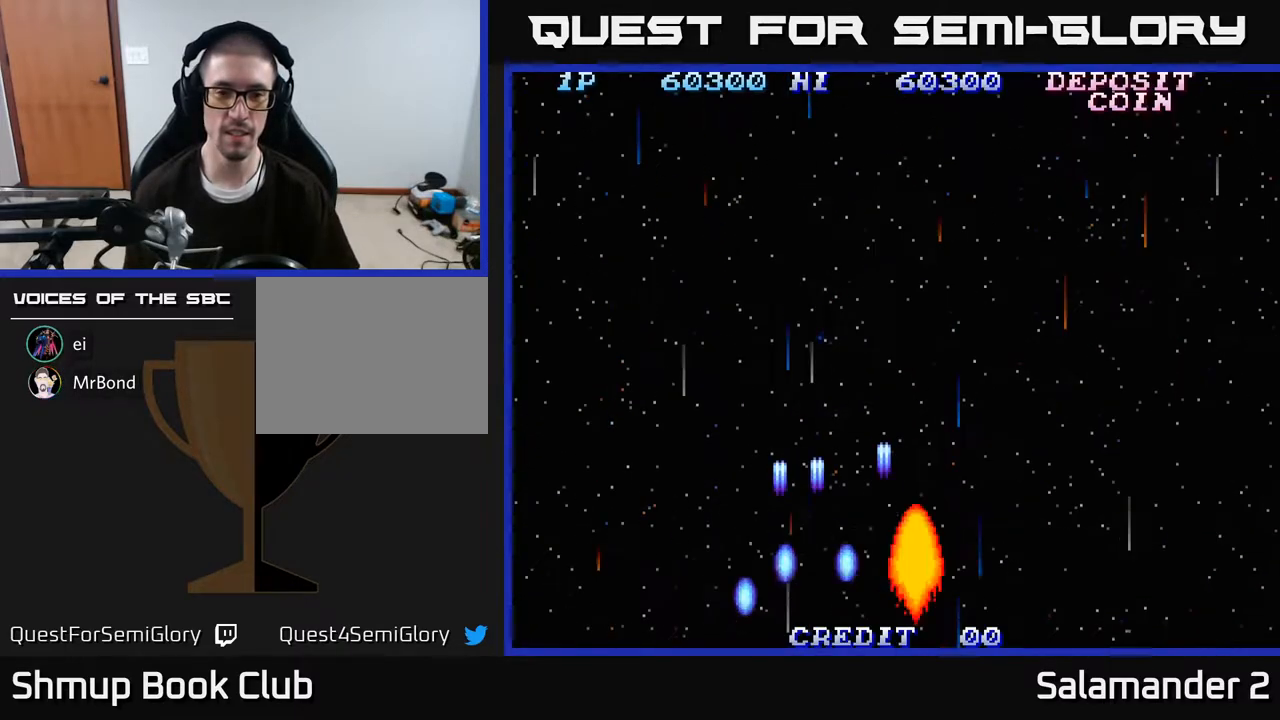
{"buttons": ["DPAD_RIGHT"], "right_stick": "center", "events": [[50, "A", "up"], [267, "A", "down"], [383, "A", "up"]]}
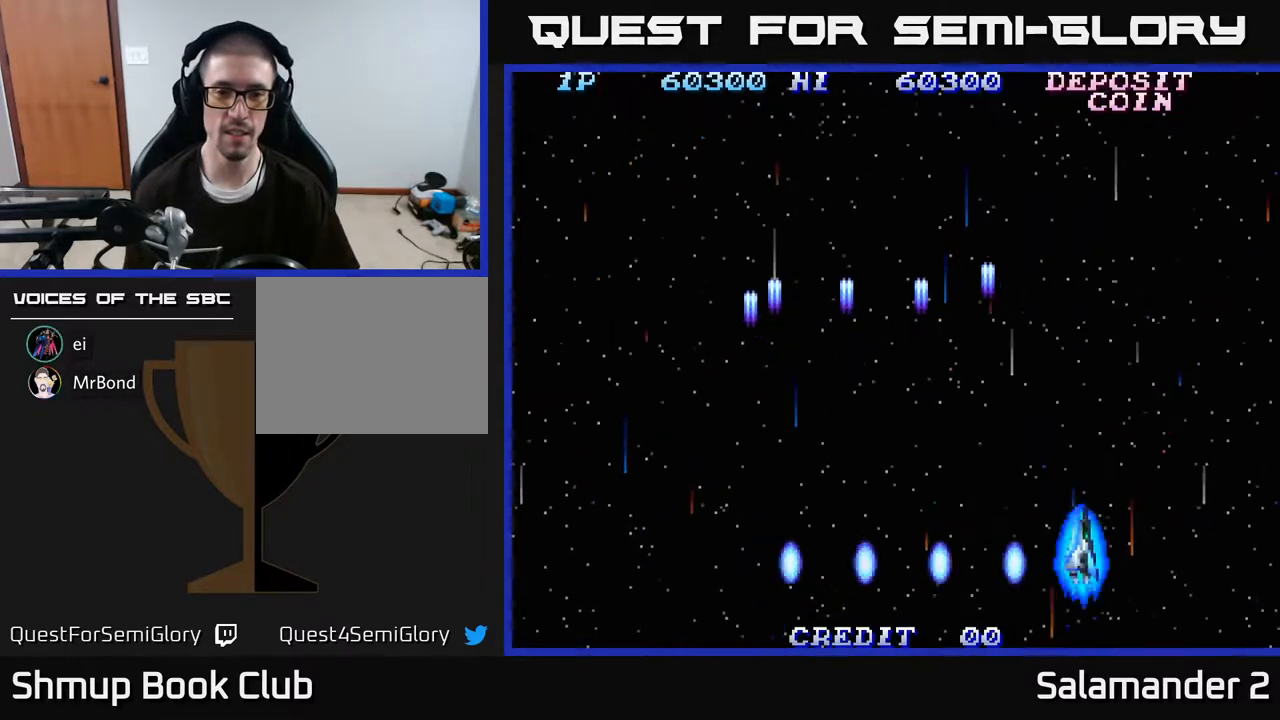
{"buttons": ["A", "DPAD_LEFT"], "right_stick": "center", "events": [[50, "A", "down"], [183, "A", "up"], [200, "DPAD_RIGHT", "up"], [233, "DPAD_LEFT", "down"], [400, "A", "down"]]}
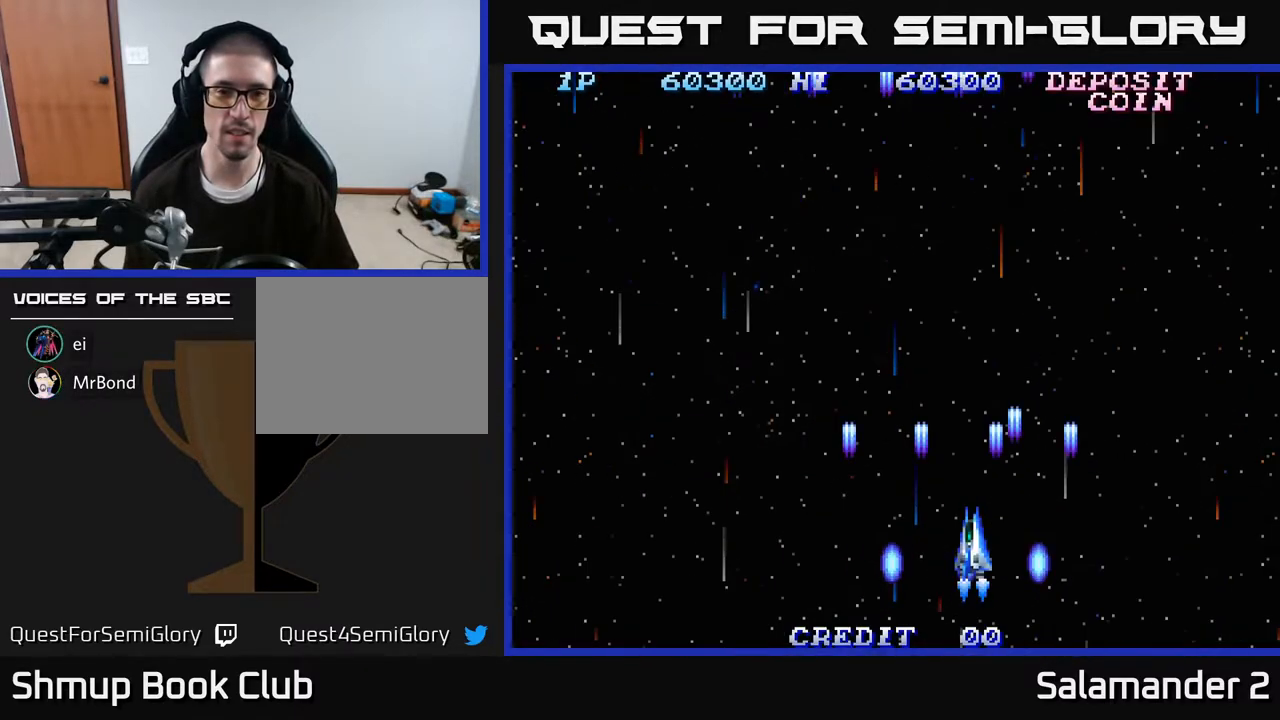
{"buttons": ["DPAD_LEFT"], "right_stick": "center", "events": [[17, "A", "up"], [250, "A", "down"], [367, "A", "up"]]}
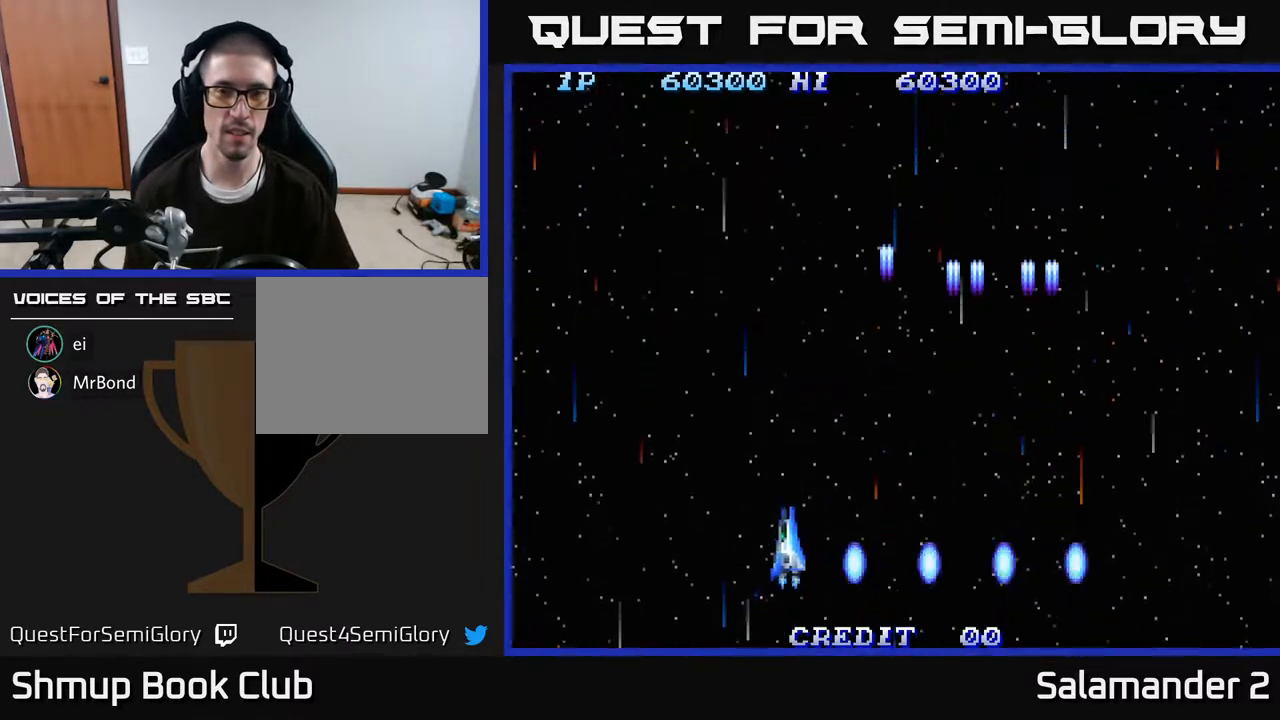
{"buttons": ["DPAD_LEFT"], "right_stick": "center", "events": [[67, "A", "down"], [167, "A", "up"], [367, "A", "down"], [500, "A", "up"]]}
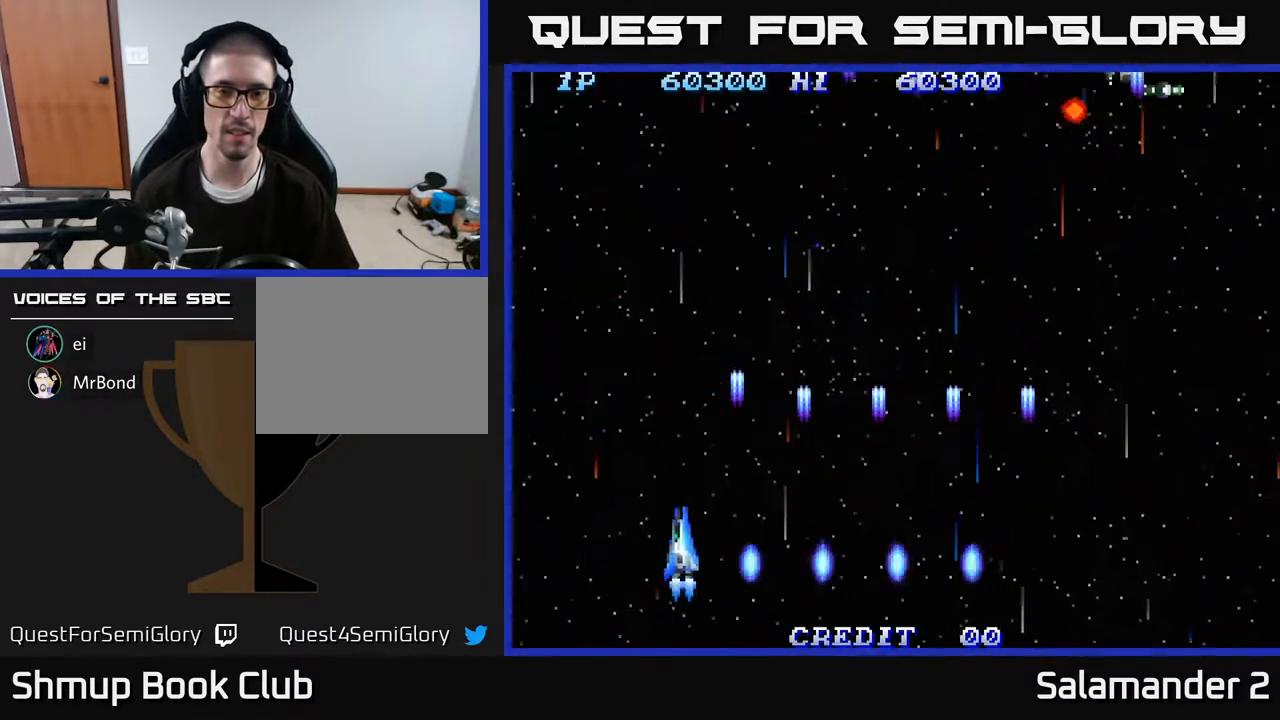
{"buttons": ["A", "DPAD_RIGHT"], "right_stick": "center", "events": [[167, "A", "down"], [300, "A", "up"], [317, "DPAD_LEFT", "up"], [350, "DPAD_RIGHT", "down"], [500, "A", "down"]]}
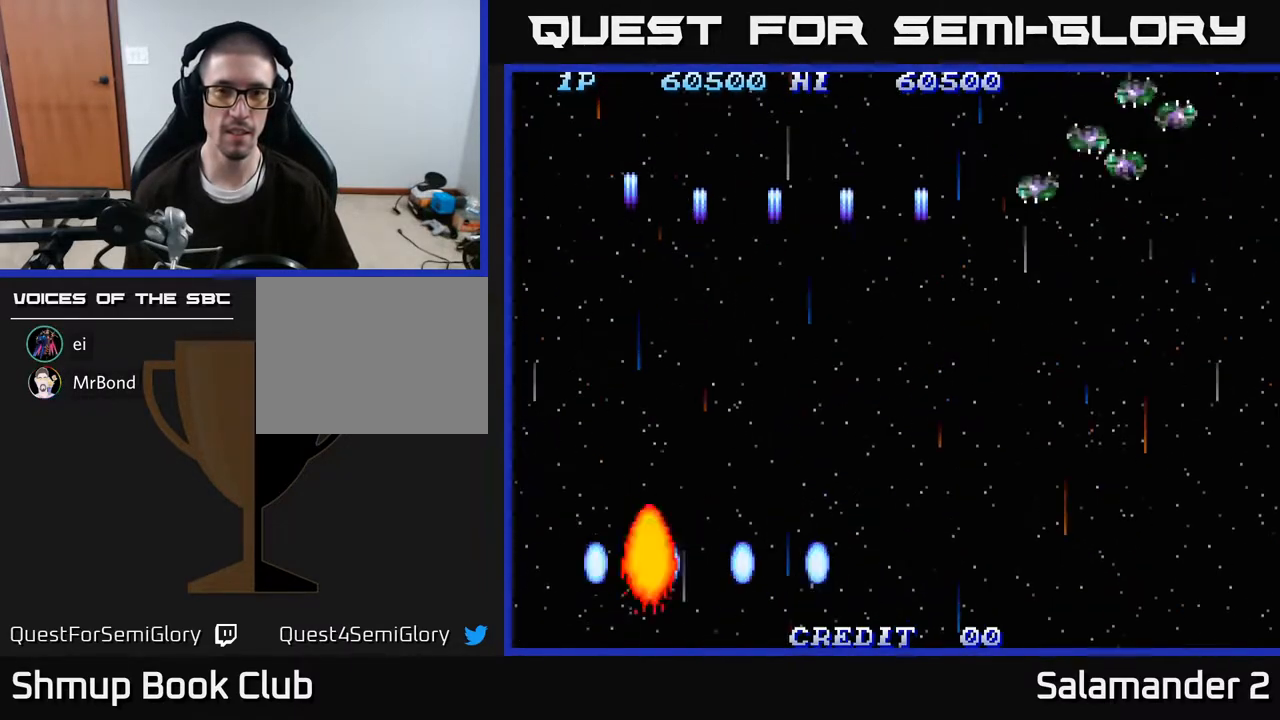
{"buttons": ["DPAD_RIGHT"], "right_stick": "center", "events": [[117, "A", "up"], [383, "A", "down"], [483, "A", "up"]]}
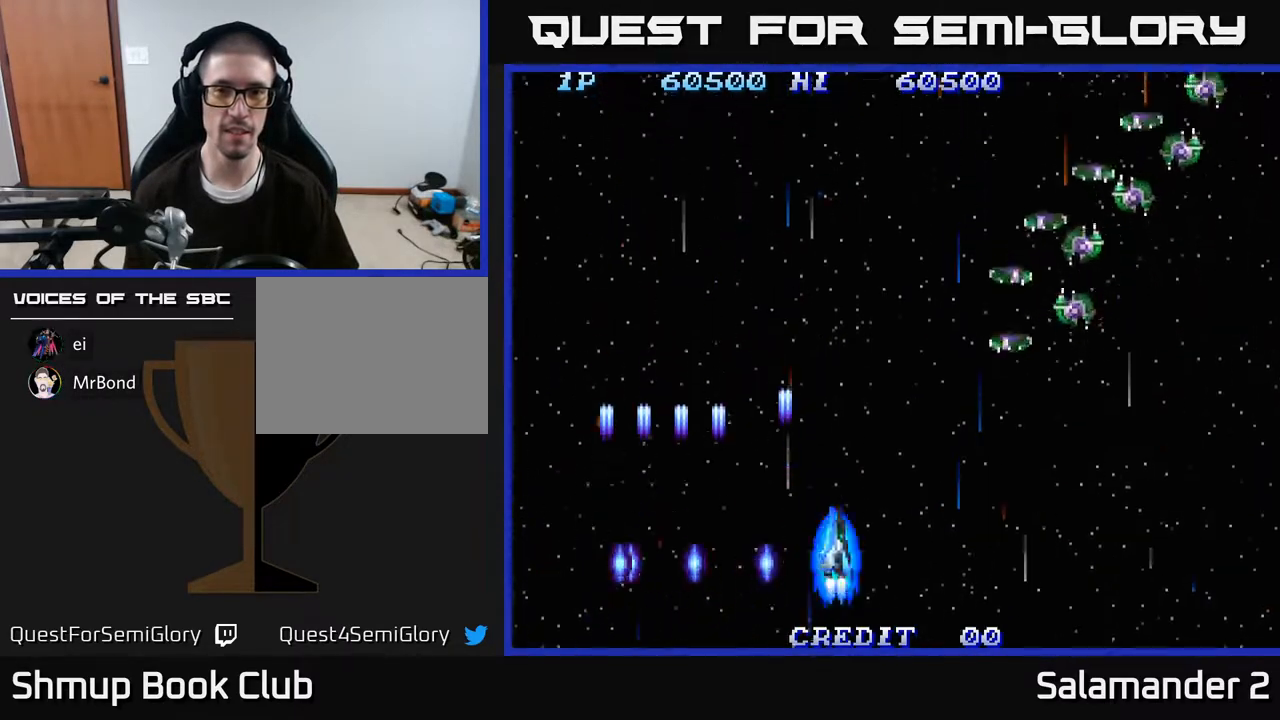
{"buttons": ["DPAD_RIGHT"], "right_stick": "center", "events": [[333, "A", "down"], [400, "A", "up"]]}
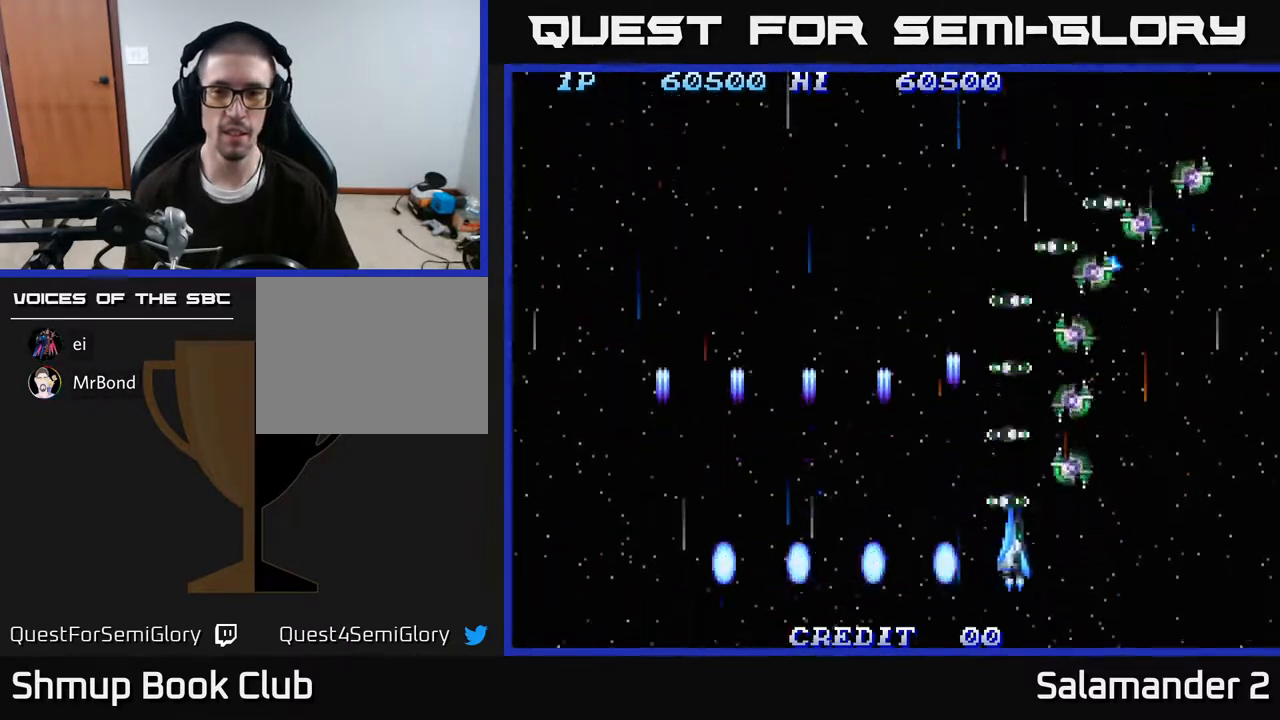
{"buttons": [], "right_stick": "center", "events": [[33, "A", "down"], [50, "DPAD_DOWN", "down"], [67, "A", "up"], [150, "A", "down"], [217, "A", "up"], [233, "DPAD_RIGHT", "up"], [283, "DPAD_LEFT", "down"], [300, "A", "down"], [333, "DPAD_DOWN", "up"], [350, "A", "up"], [350, "DPAD_LEFT", "up"], [433, "A", "down"], [483, "A", "up"]]}
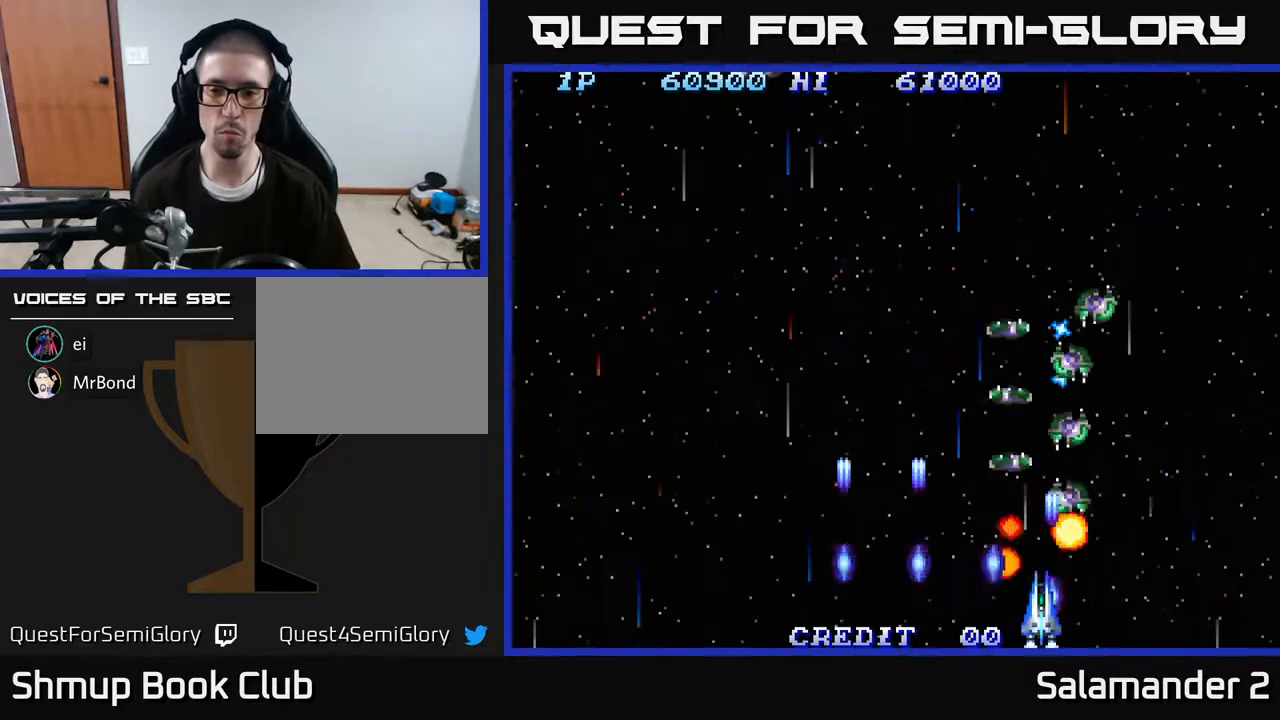
{"buttons": ["A"], "right_stick": "center", "events": [[50, "A", "down"], [117, "A", "up"], [183, "A", "down"], [250, "A", "up"], [383, "A", "down"], [400, "A", "up"], [483, "A", "down"]]}
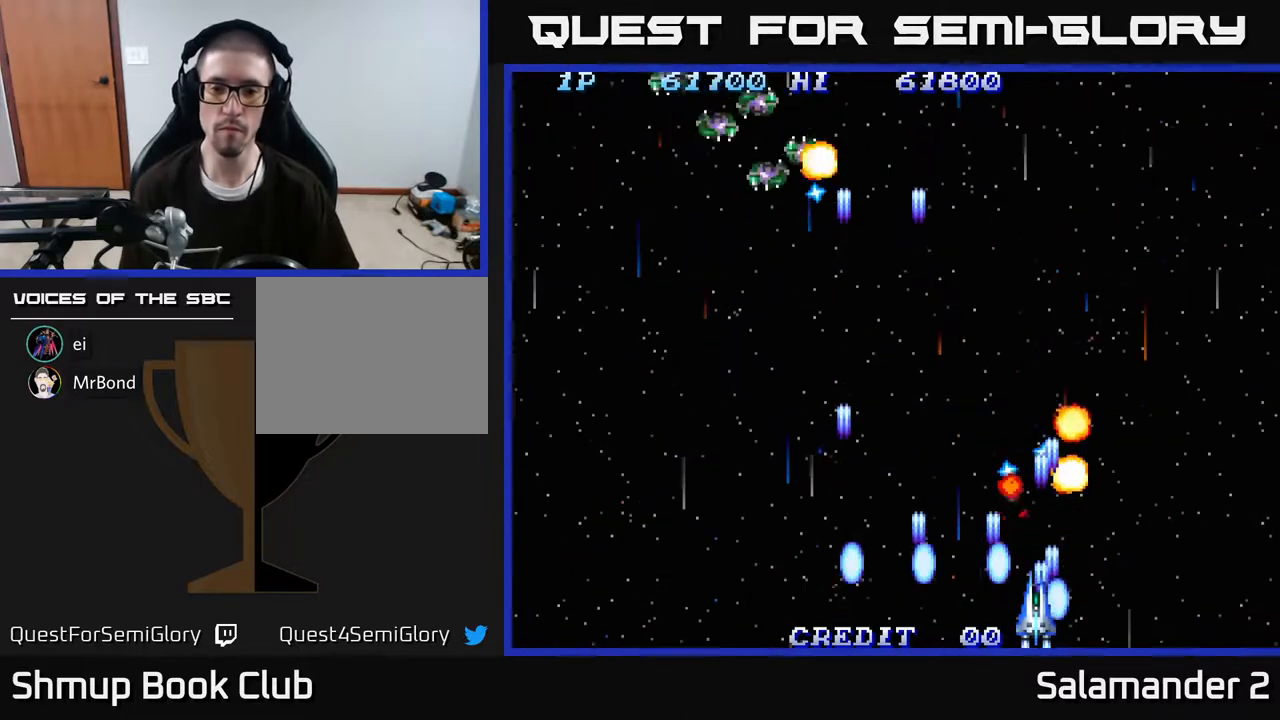
{"buttons": ["A", "DPAD_UP", "DPAD_LEFT"], "right_stick": "center", "events": [[17, "DPAD_LEFT", "down"], [50, "A", "up"], [133, "A", "down"], [200, "A", "up"], [300, "A", "down"], [350, "DPAD_UP", "down"], [367, "A", "up"], [467, "A", "down"]]}
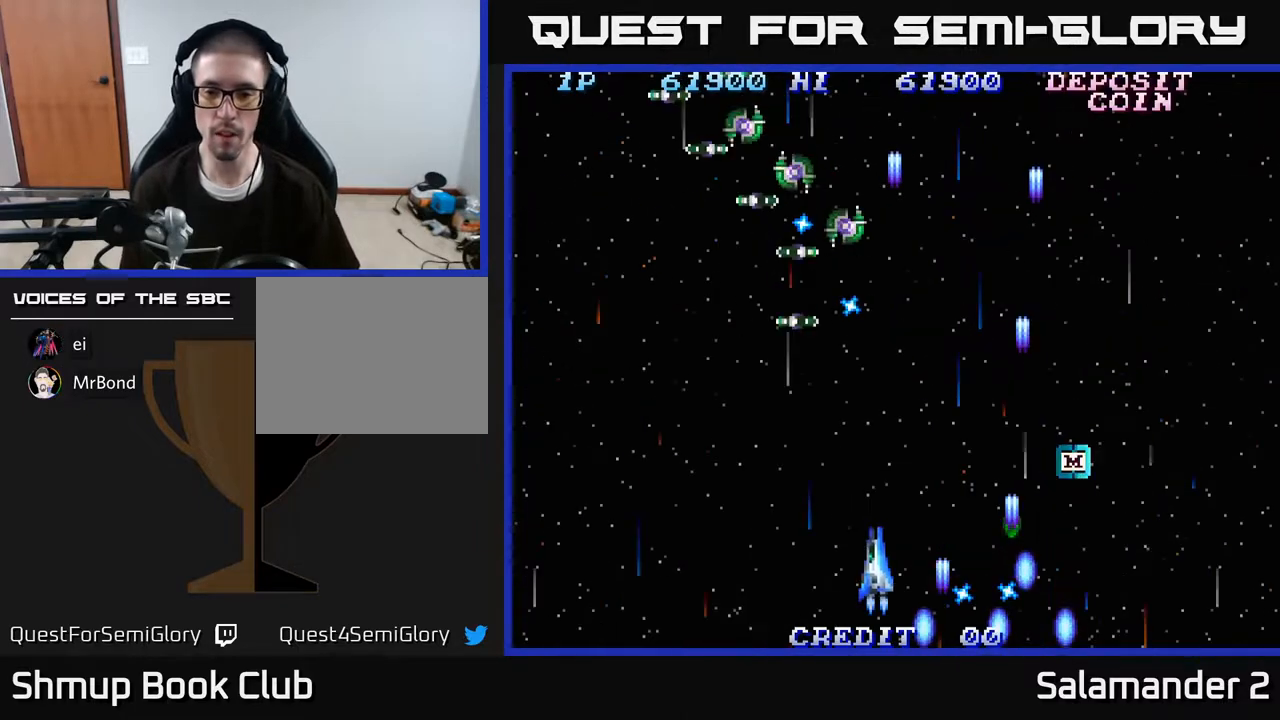
{"buttons": ["A", "DPAD_DOWN", "DPAD_RIGHT"], "right_stick": "center"}
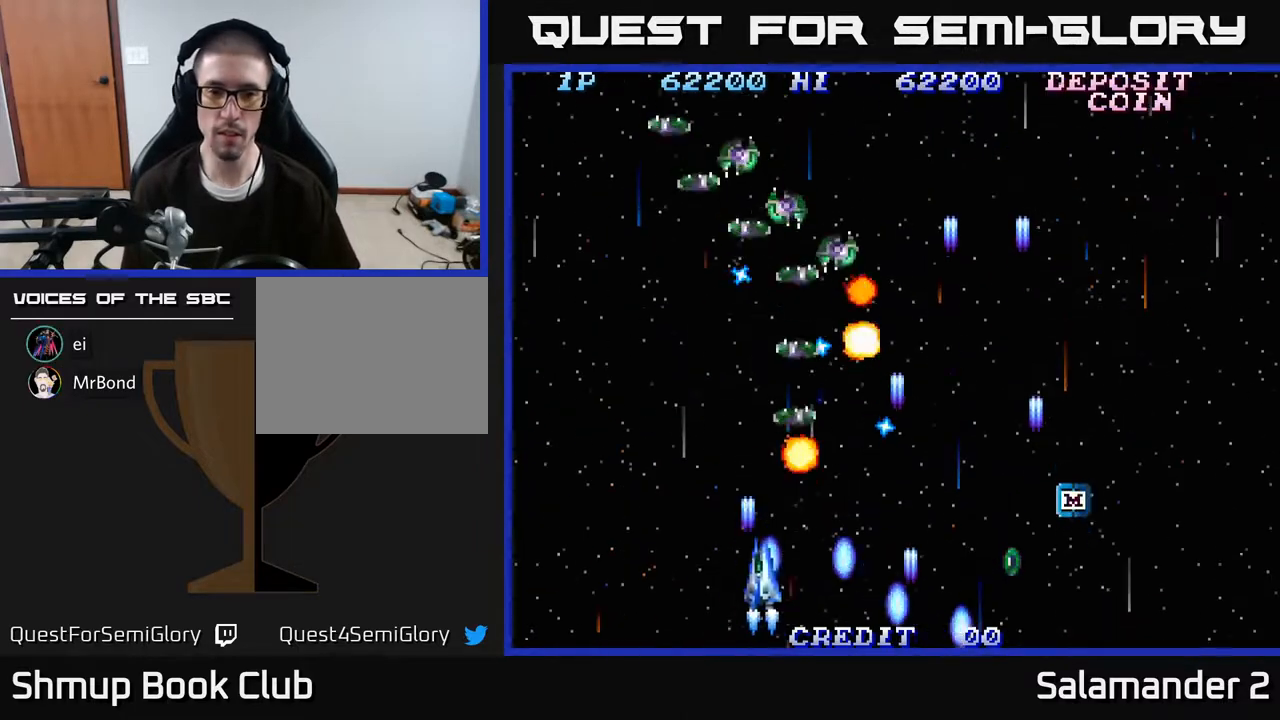
{"buttons": ["DPAD_RIGHT"], "right_stick": "center", "events": [[50, "A", "up"], [100, "DPAD_RIGHT", "up"], [133, "A", "down"], [150, "DPAD_DOWN", "up"], [183, "A", "up"], [233, "DPAD_RIGHT", "down"], [283, "A", "down"], [317, "DPAD_RIGHT", "up"], [333, "A", "up"], [417, "A", "down"], [417, "DPAD_RIGHT", "down"], [500, "A", "up"]]}
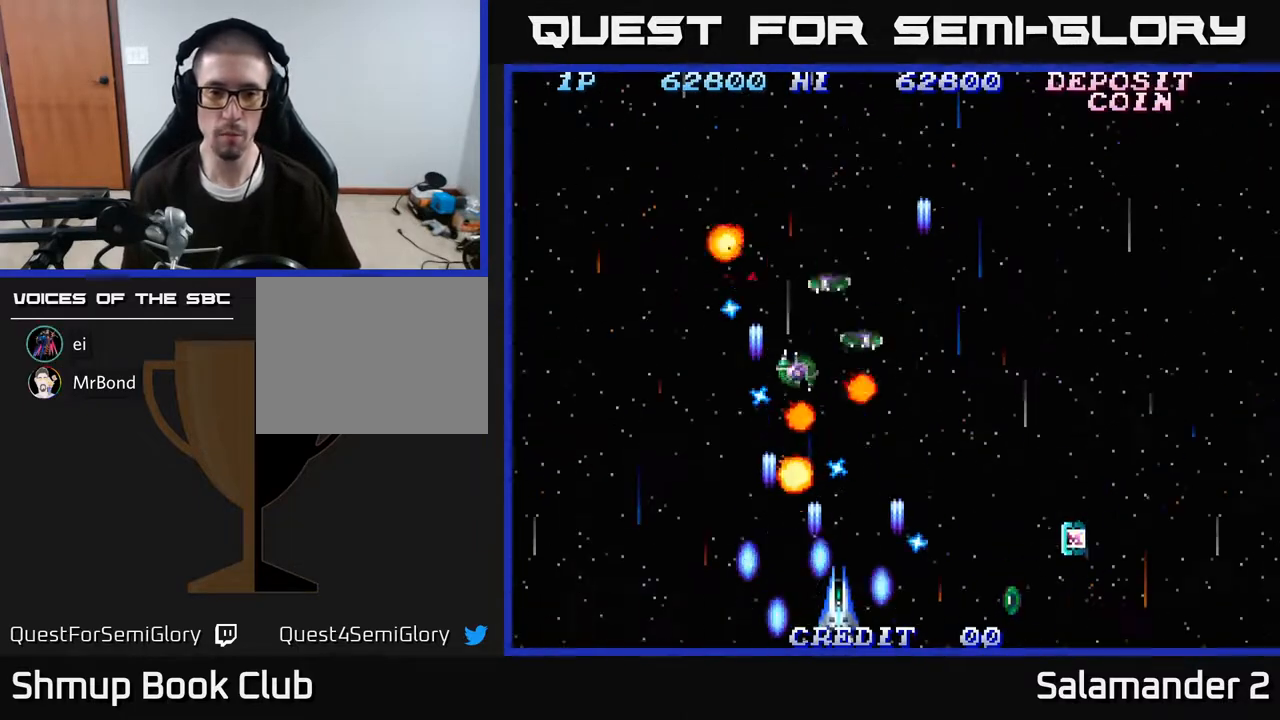
{"buttons": ["DPAD_UP", "DPAD_RIGHT"], "right_stick": "center", "events": [[17, "DPAD_RIGHT", "up"], [67, "A", "down"], [133, "A", "up"], [133, "DPAD_RIGHT", "down"], [200, "DPAD_UP", "down"], [217, "A", "down"], [267, "DPAD_UP", "up"], [317, "A", "up"], [383, "A", "down"], [467, "A", "up"], [467, "DPAD_UP", "down"]]}